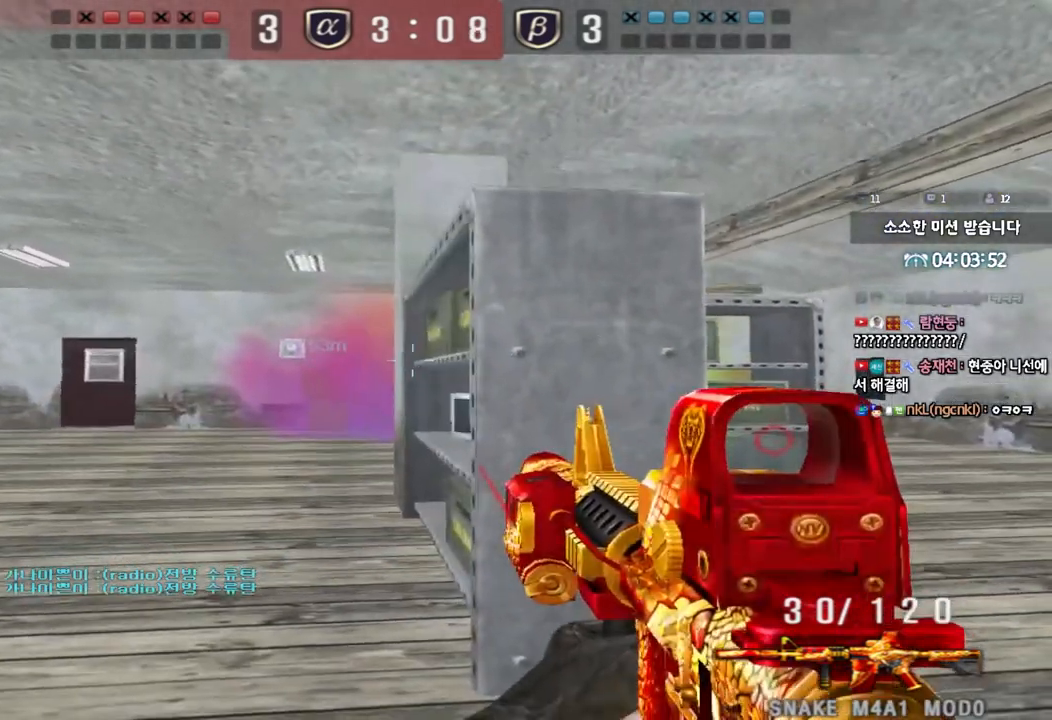
Gameplay with keyboard; each line is a JSON object with the keys held at the frame after it. "events" lists presses ("down") and releases ("up") of "a", "ctrl", "d", "e", "f", "q", "r", "s", "shift", "space", "tab" and "w" between this image and that frame as [ms after this image, input, new state], when the widget could be followed in between. No other keys are recorded. Mouse input is not recorded.
{"keys": ["d", "s"], "events": [[33, "d", "down"], [50, "w", "down"], [100, "w", "up"], [200, "space", "down"], [233, "s", "down"], [367, "space", "up"]]}
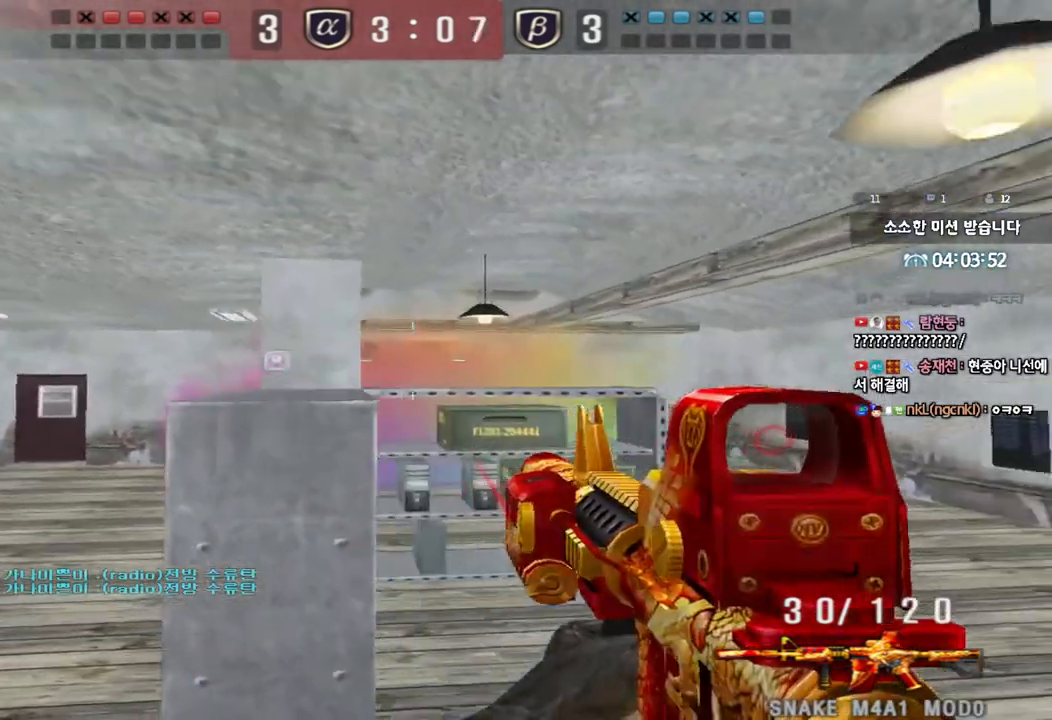
{"keys": ["a", "space", "w"], "events": [[167, "d", "up"], [183, "s", "up"], [317, "a", "down"], [317, "w", "down"], [367, "space", "down"]]}
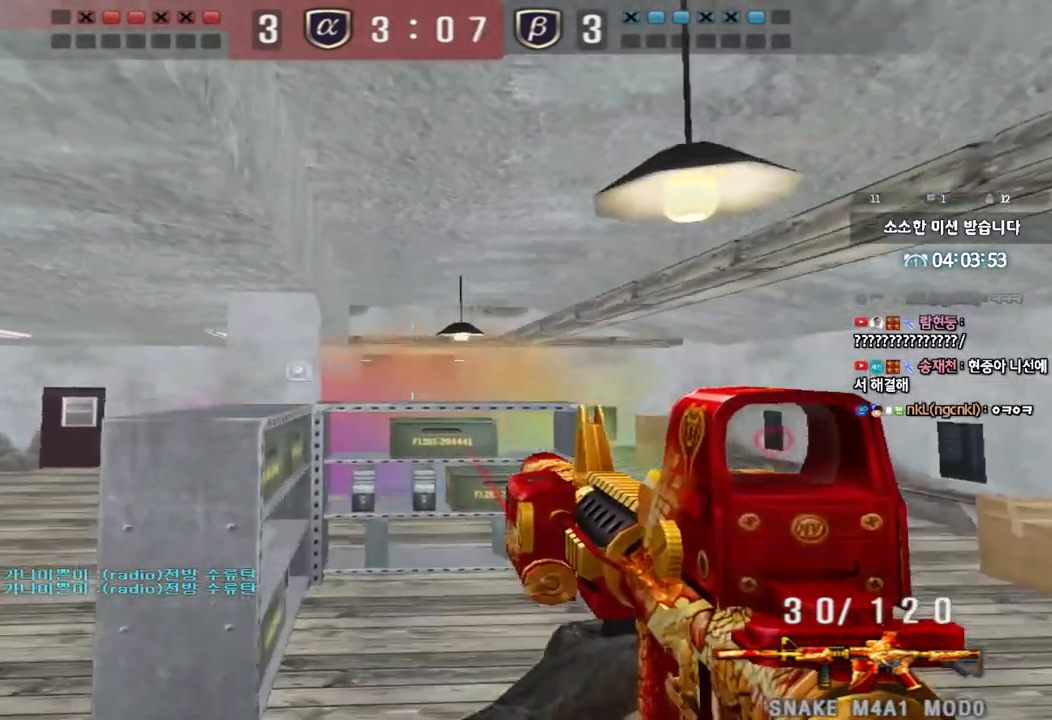
{"keys": ["a", "w"], "events": [[17, "space", "up"]]}
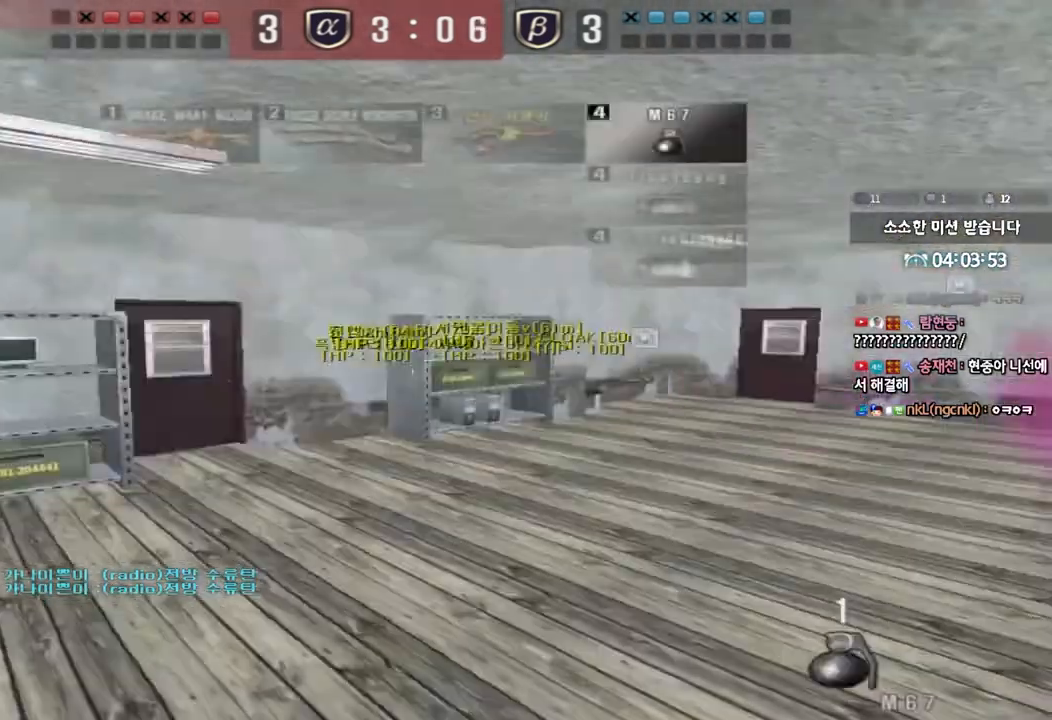
{"keys": ["a", "w"], "events": []}
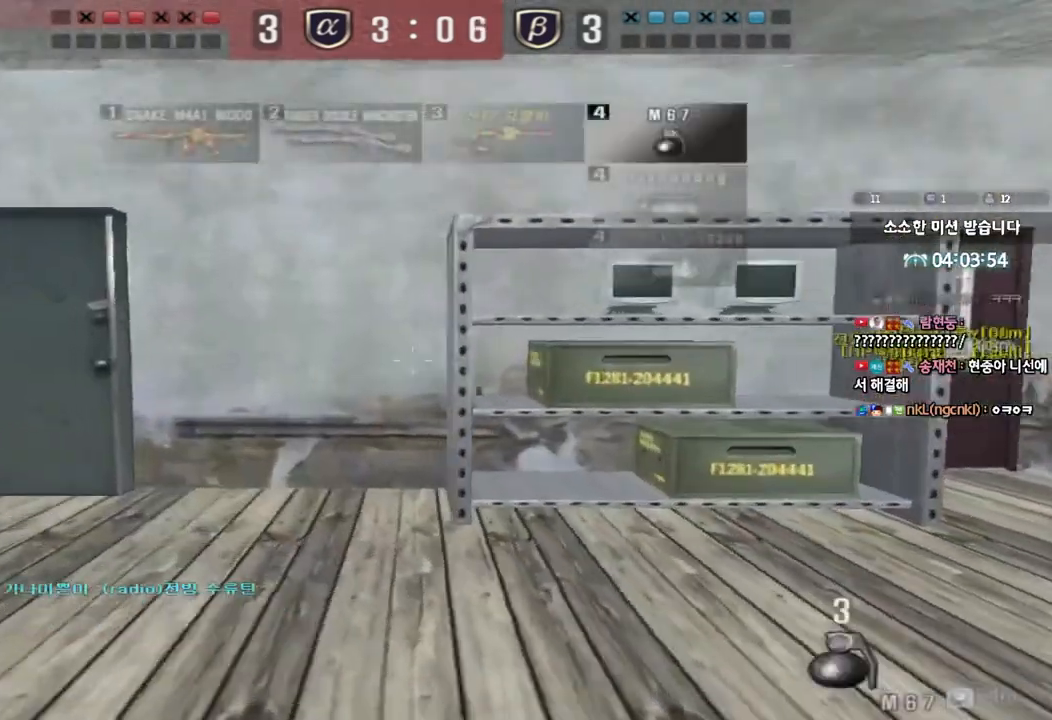
{"keys": ["a", "w"], "events": []}
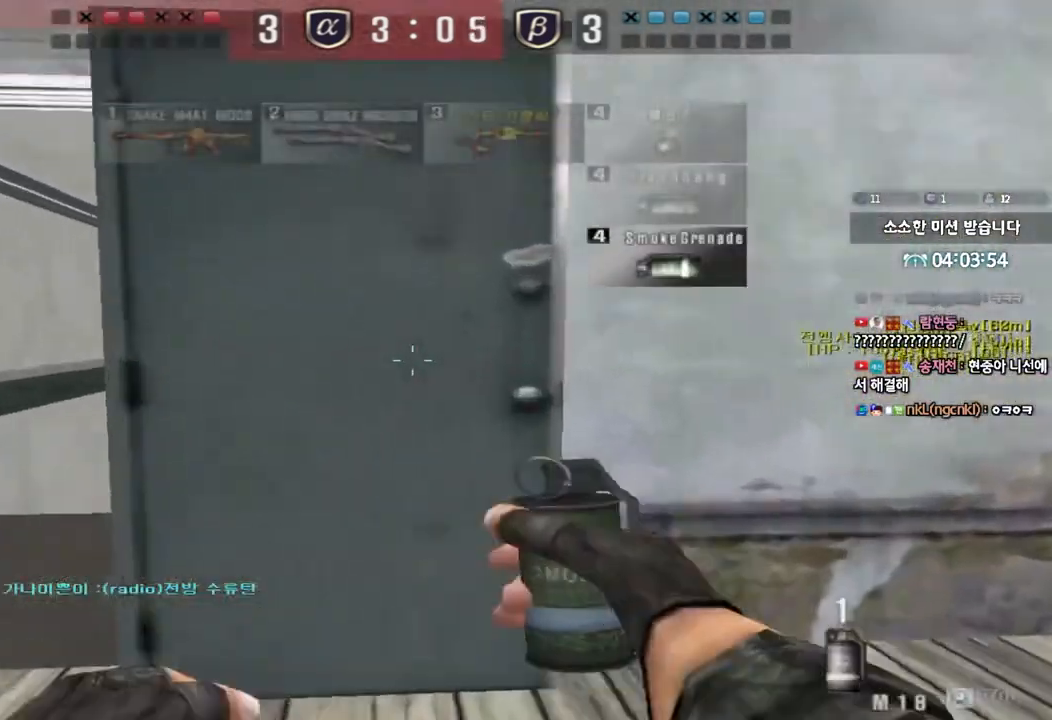
{"keys": ["a", "w"], "events": []}
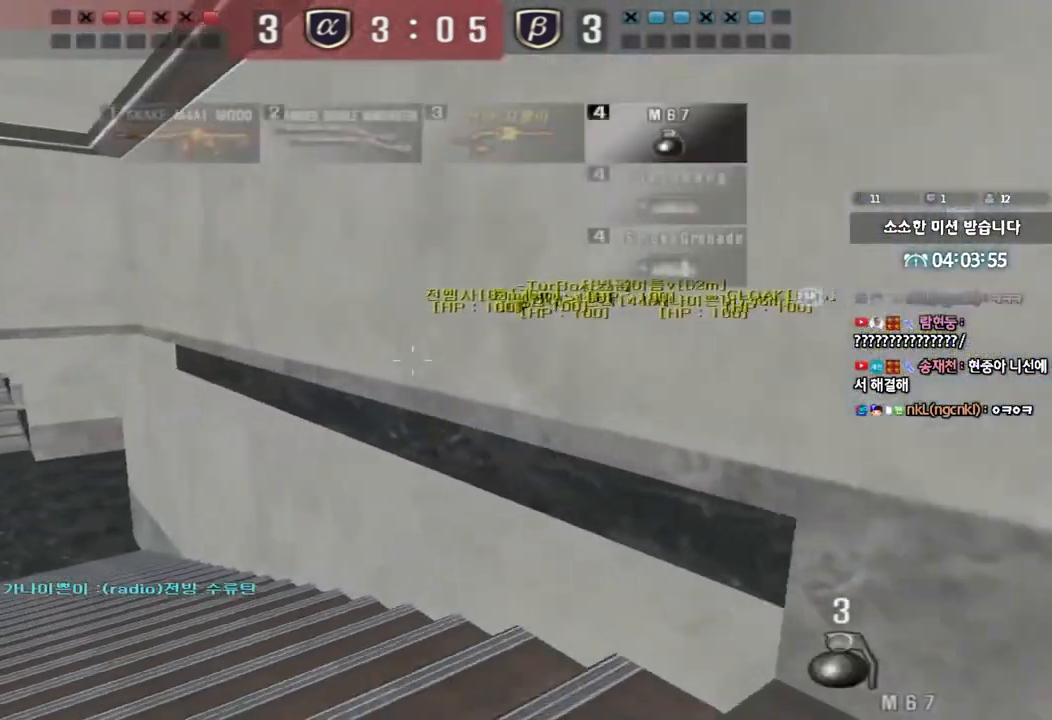
{"keys": ["a", "w"], "events": []}
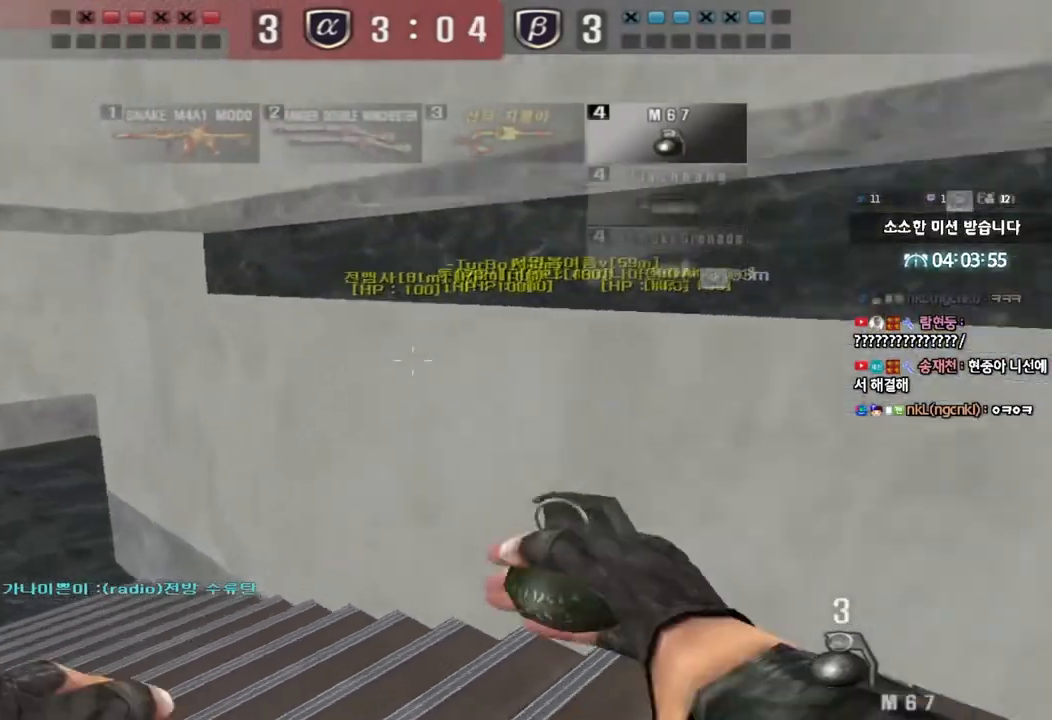
{"keys": ["a", "w"], "events": []}
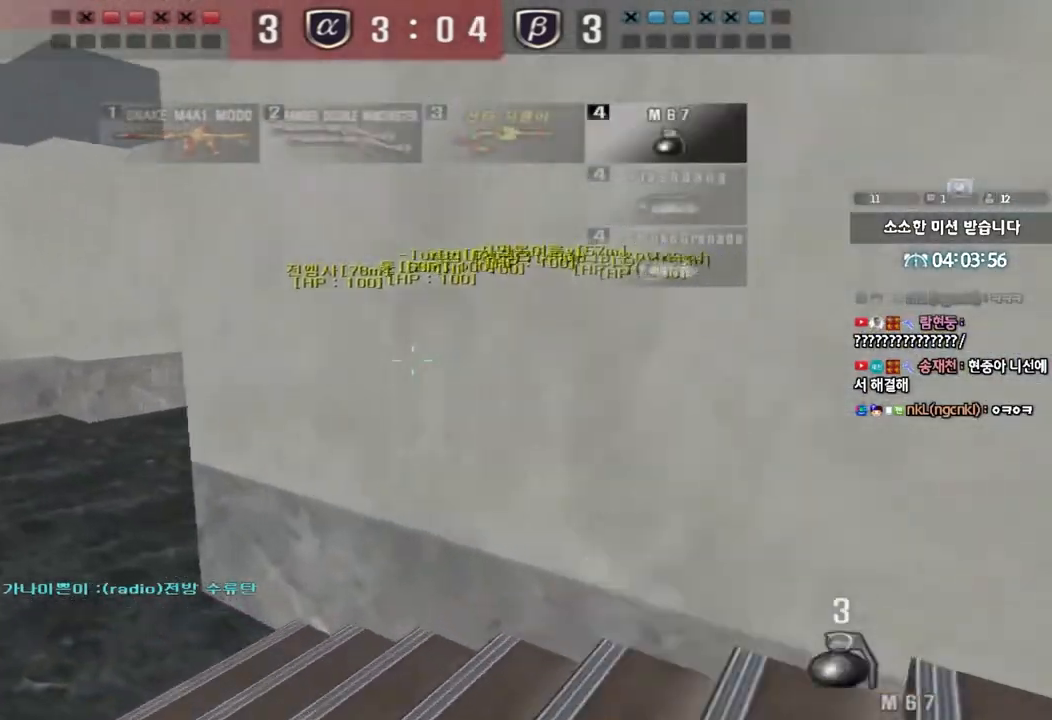
{"keys": ["d", "w"], "events": [[200, "a", "up"], [233, "d", "down"]]}
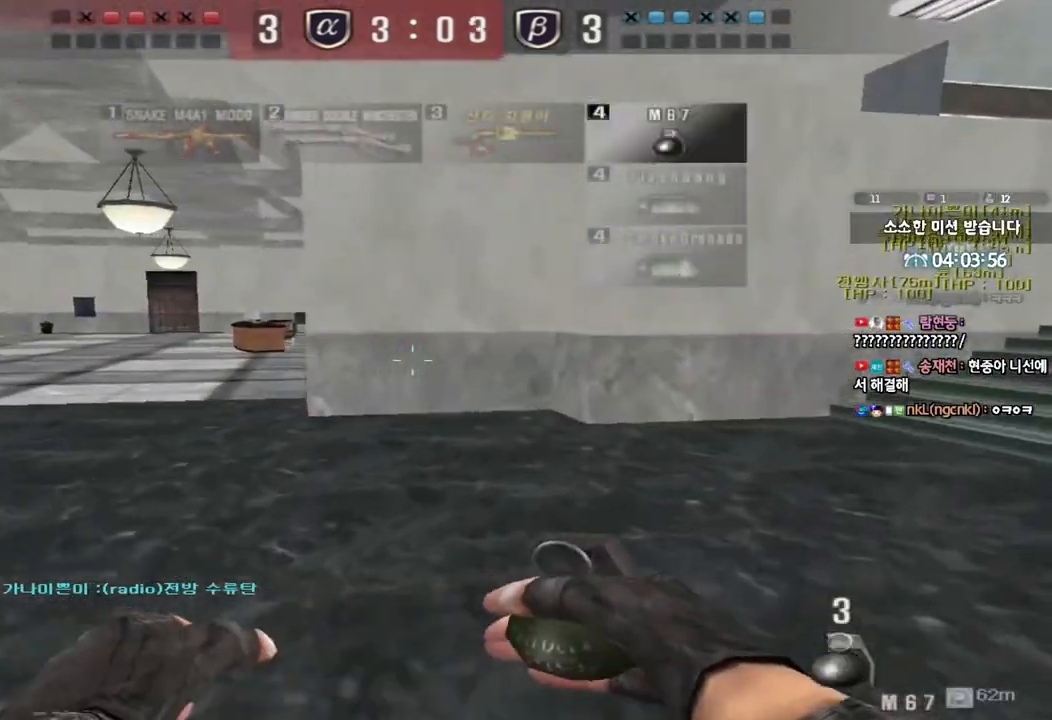
{"keys": ["d", "w"], "events": []}
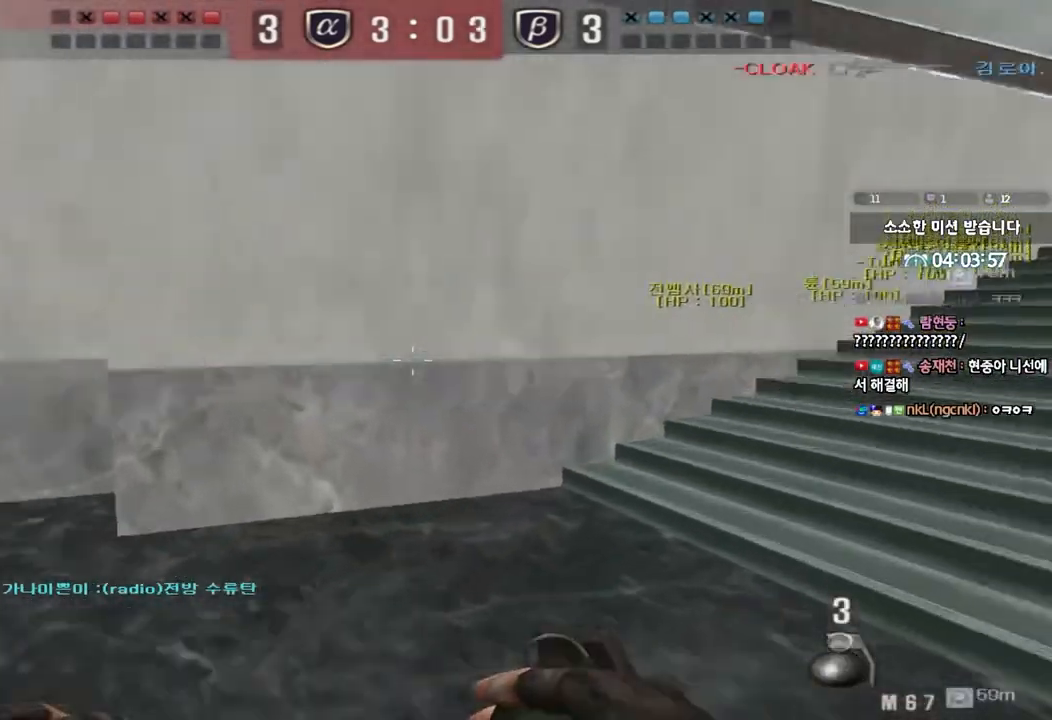
{"keys": ["d", "w"], "events": [[250, "d", "up"], [250, "w", "up"], [267, "ctrl", "down"], [350, "ctrl", "up"], [350, "w", "down"], [367, "d", "down"]]}
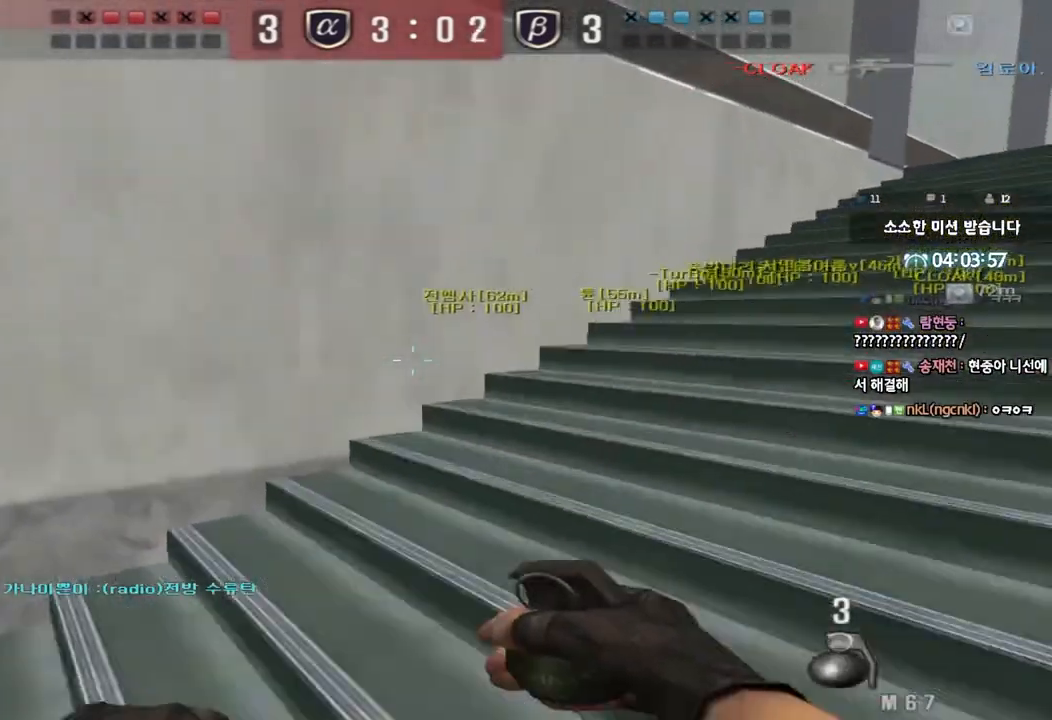
{"keys": ["w"], "events": [[67, "ctrl", "down"], [67, "d", "up"], [83, "w", "up"], [167, "ctrl", "up"], [167, "w", "down"], [183, "d", "down"], [400, "ctrl", "down"], [400, "d", "up"], [417, "w", "up"], [483, "ctrl", "up"], [500, "w", "down"]]}
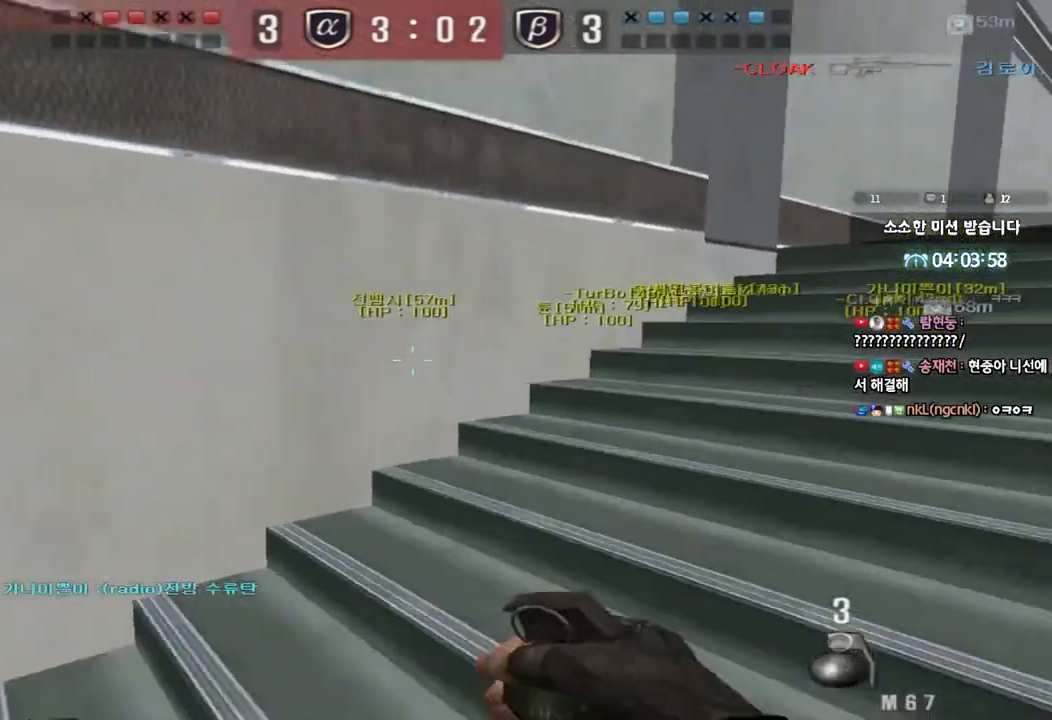
{"keys": ["d", "w"], "events": [[17, "d", "down"], [300, "ctrl", "down"], [300, "d", "up"], [317, "w", "up"], [400, "w", "down"], [417, "ctrl", "up"], [417, "d", "down"]]}
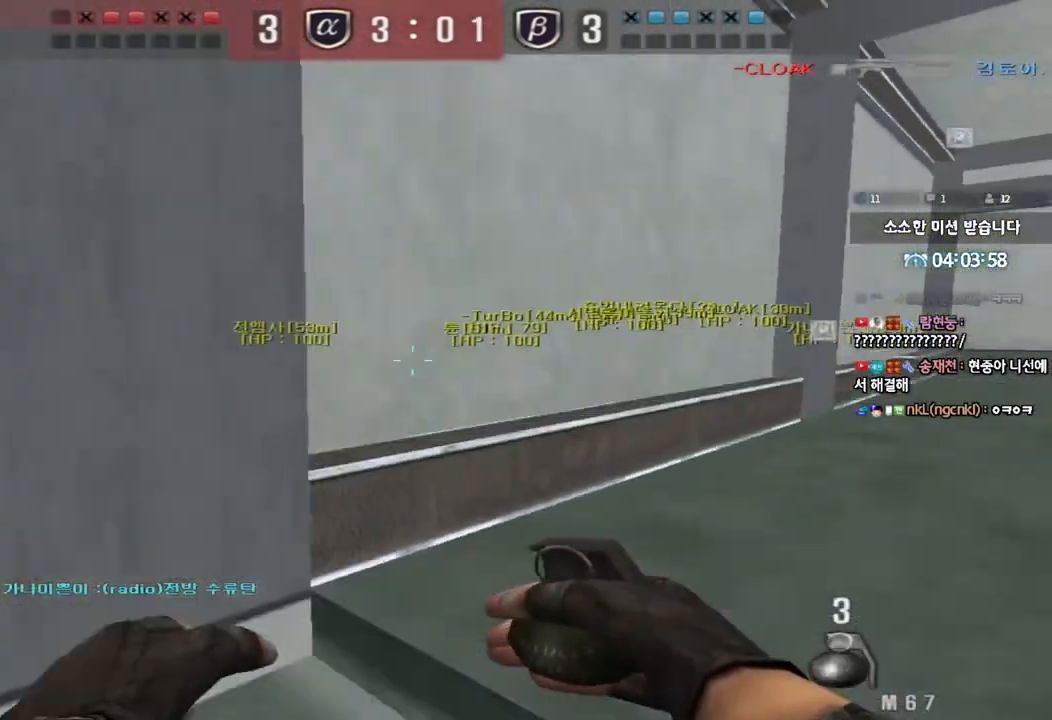
{"keys": ["d", "w"], "events": [[217, "d", "up"], [233, "ctrl", "down"], [233, "w", "up"], [317, "ctrl", "up"], [317, "w", "down"], [350, "d", "down"]]}
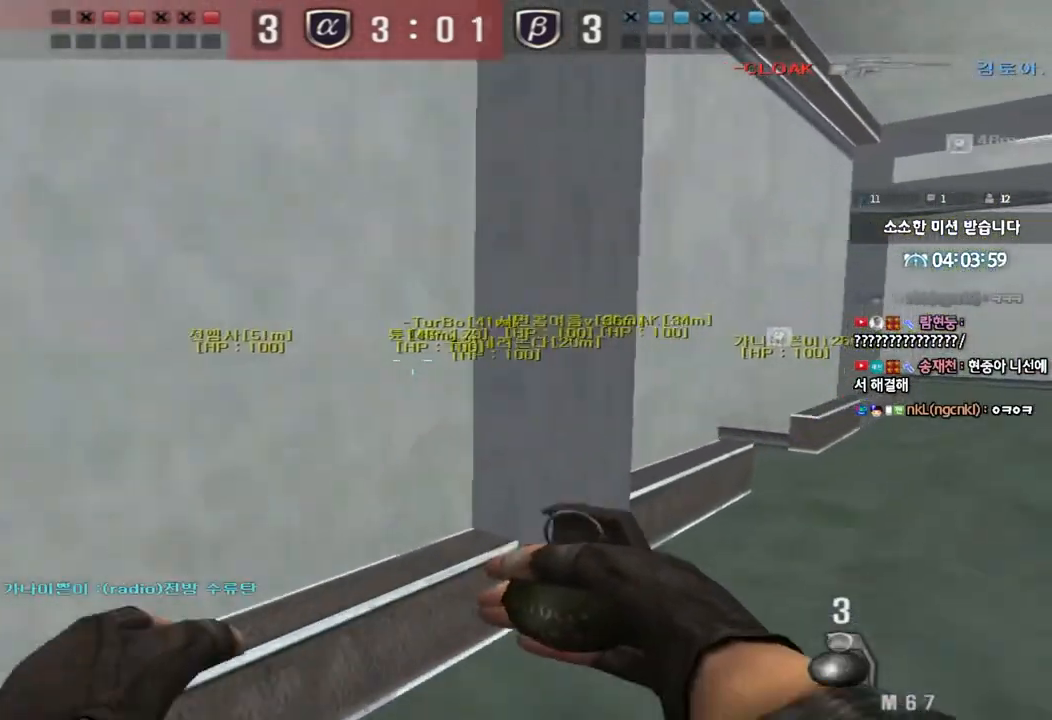
{"keys": ["d", "w"], "events": [[167, "d", "up"], [183, "ctrl", "down"], [183, "w", "up"], [283, "ctrl", "up"], [283, "w", "down"], [300, "d", "down"]]}
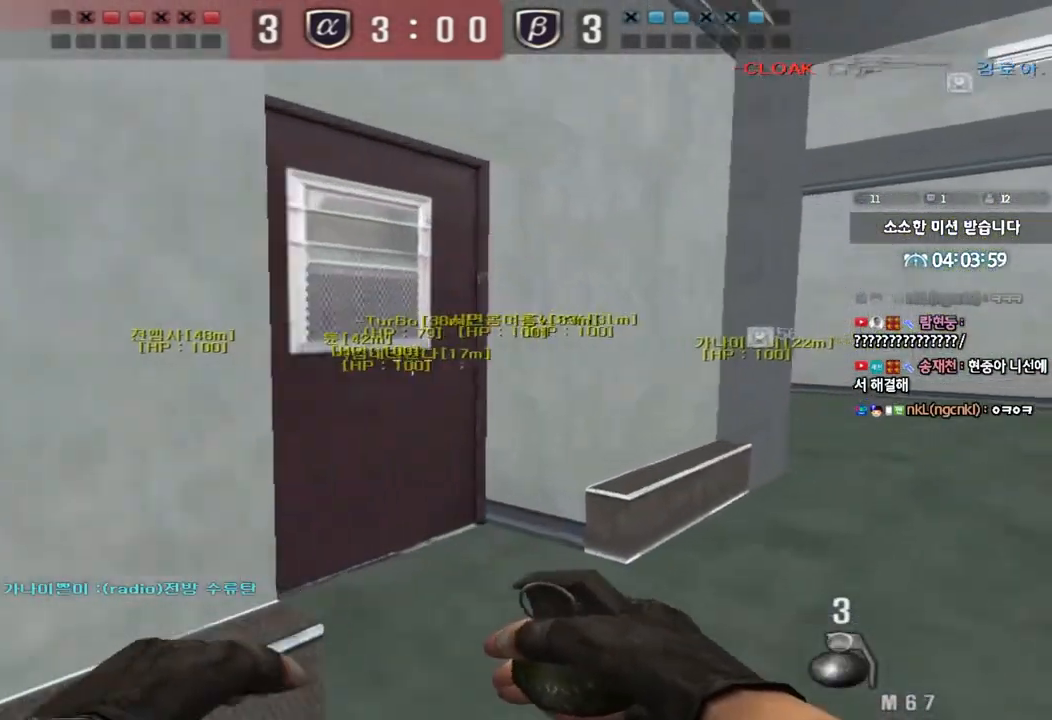
{"keys": ["d", "w"], "events": [[200, "ctrl", "down"], [200, "d", "up"], [200, "w", "up"], [300, "ctrl", "up"], [300, "w", "down"], [317, "d", "down"]]}
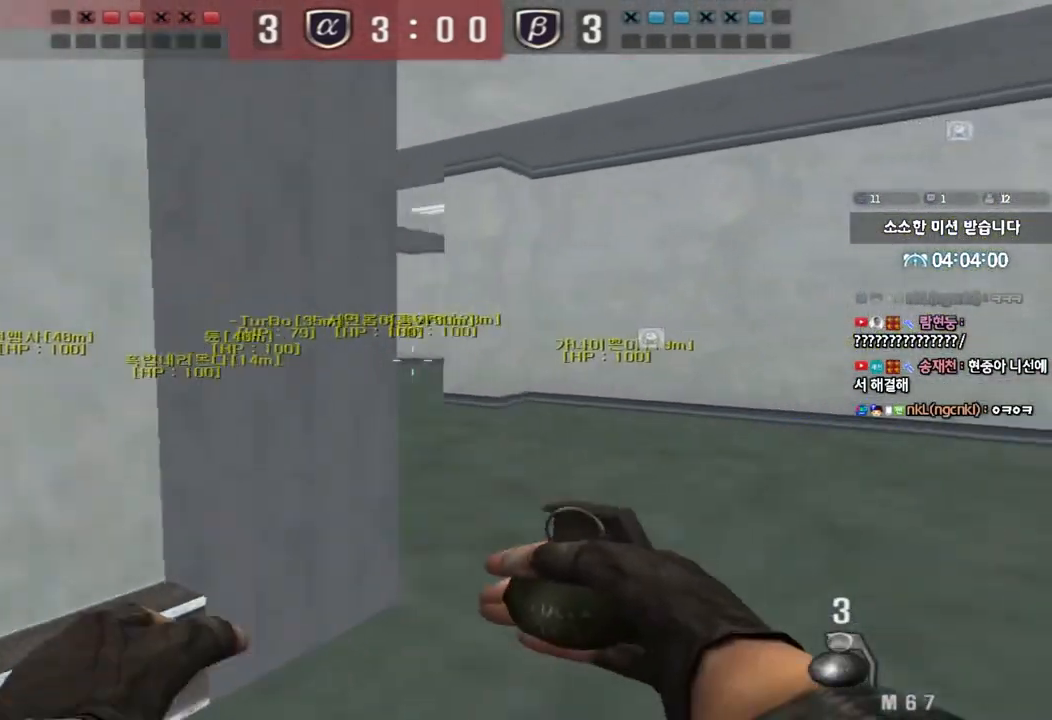
{"keys": ["tab"], "events": [[117, "d", "up"], [117, "w", "up"], [150, "ctrl", "down"], [200, "tab", "down"], [200, "w", "down"], [217, "ctrl", "up"], [217, "d", "down"], [483, "d", "up"], [500, "w", "up"]]}
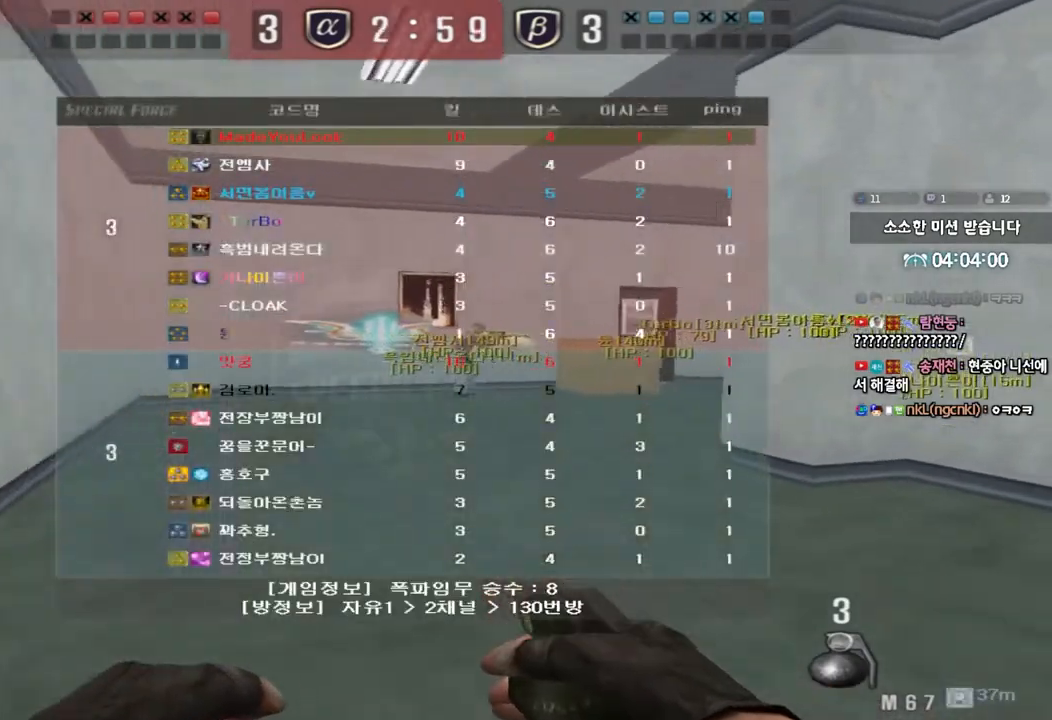
{"keys": ["a", "w"], "events": [[17, "ctrl", "down"], [100, "ctrl", "up"], [100, "d", "down"], [100, "w", "down"], [333, "d", "up"], [333, "w", "up"], [350, "ctrl", "down"], [383, "tab", "up"], [483, "a", "down"], [483, "ctrl", "up"], [483, "w", "down"]]}
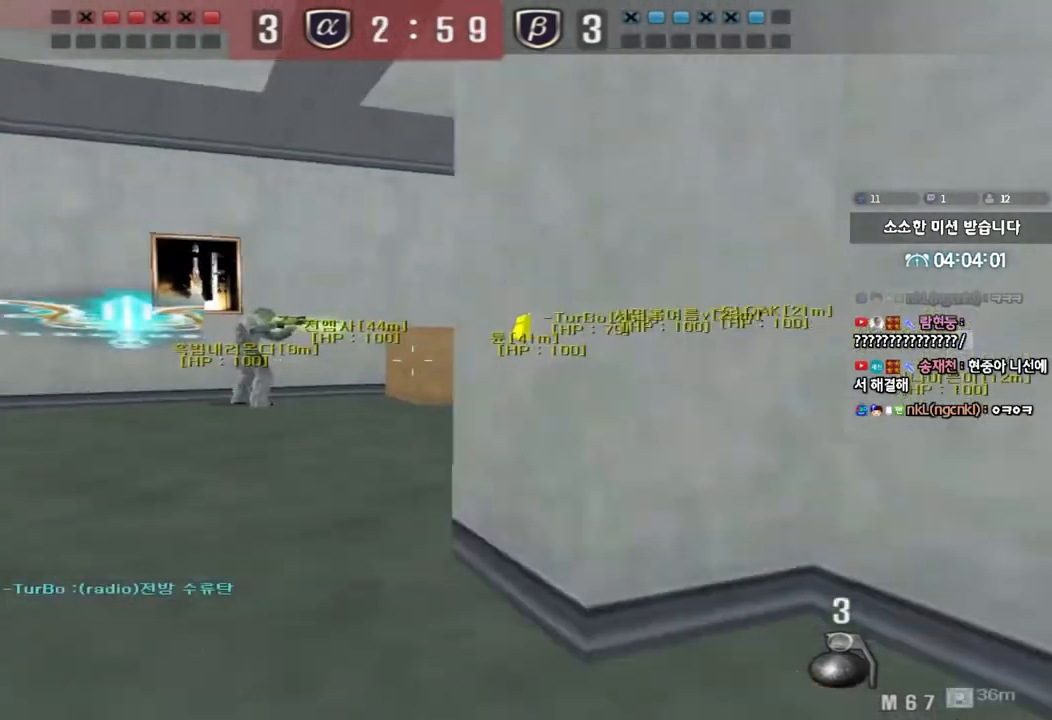
{"keys": ["d", "w"], "events": [[383, "a", "up"], [383, "w", "up"], [400, "ctrl", "down"], [483, "ctrl", "up"], [483, "d", "down"], [483, "w", "down"]]}
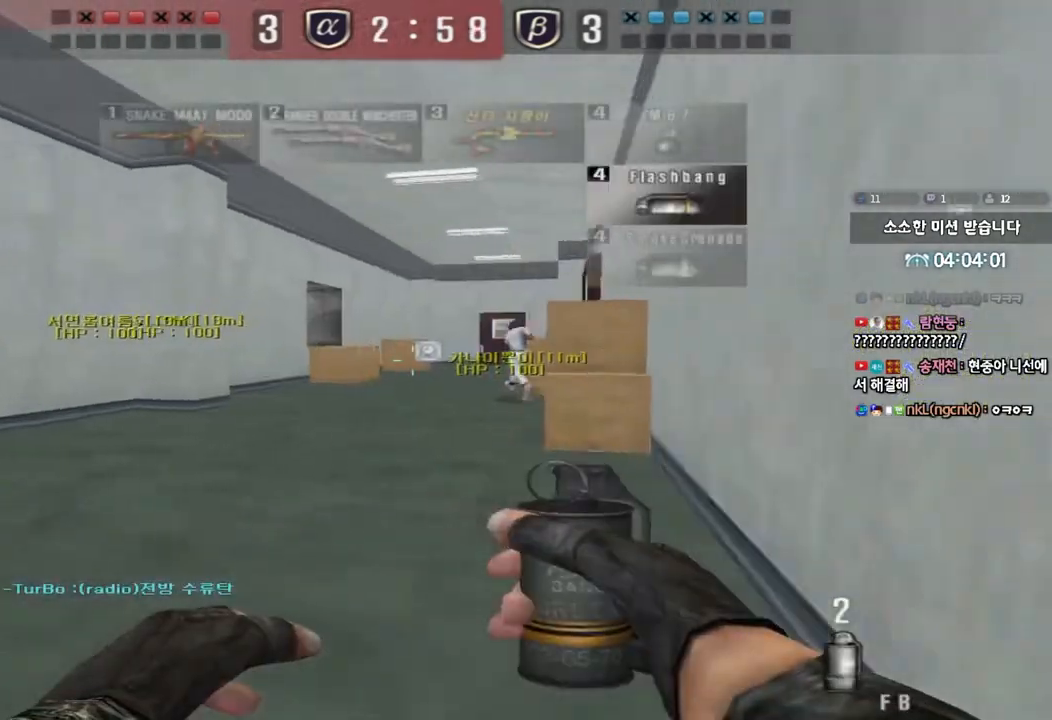
{"keys": ["d", "tab", "w"], "events": [[233, "ctrl", "down"], [233, "d", "up"], [233, "w", "up"], [317, "ctrl", "up"], [333, "d", "down"], [333, "w", "down"], [483, "tab", "down"]]}
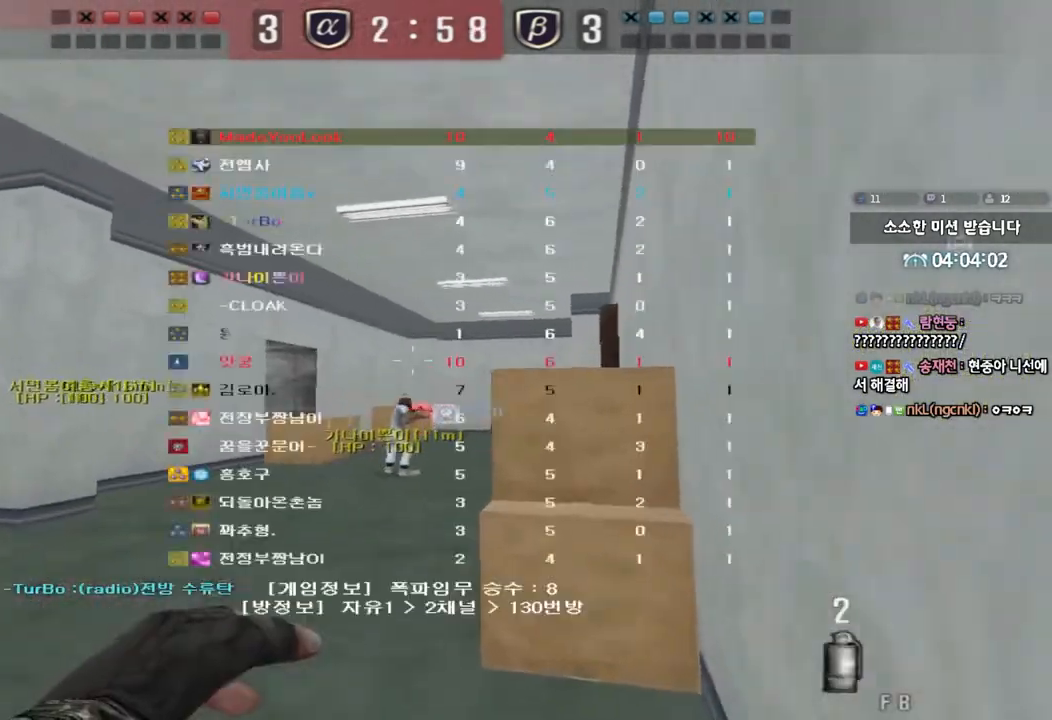
{"keys": ["a", "w"], "events": [[133, "d", "up"], [133, "tab", "up"], [250, "a", "down"]]}
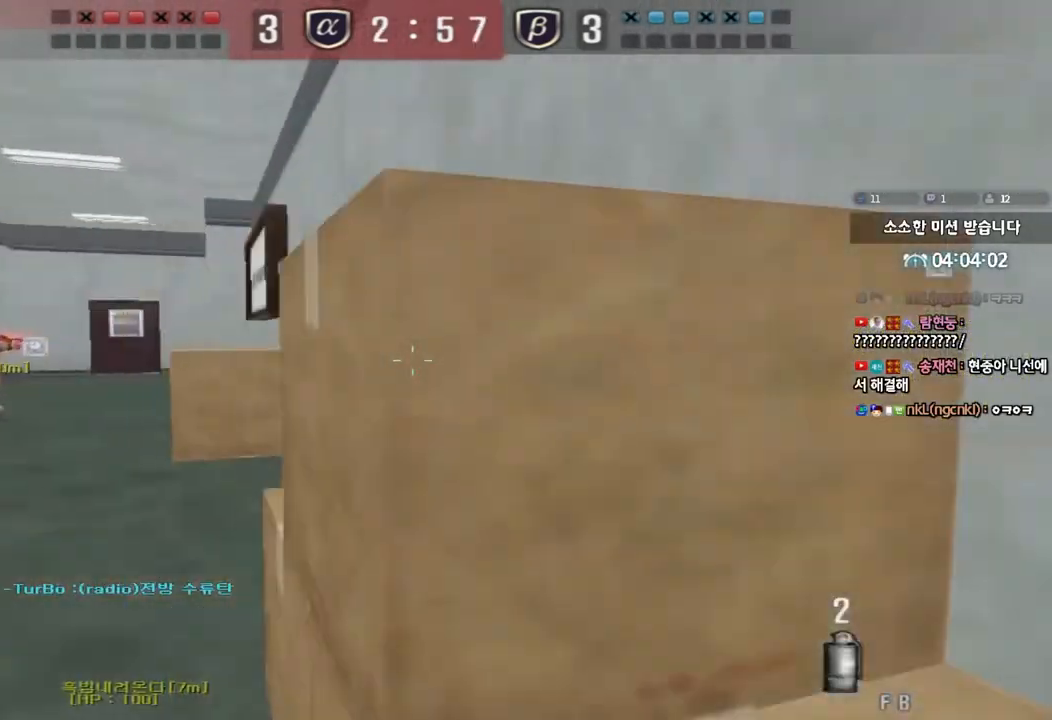
{"keys": ["d", "tab", "w"], "events": [[250, "a", "up"], [317, "d", "down"], [383, "tab", "down"]]}
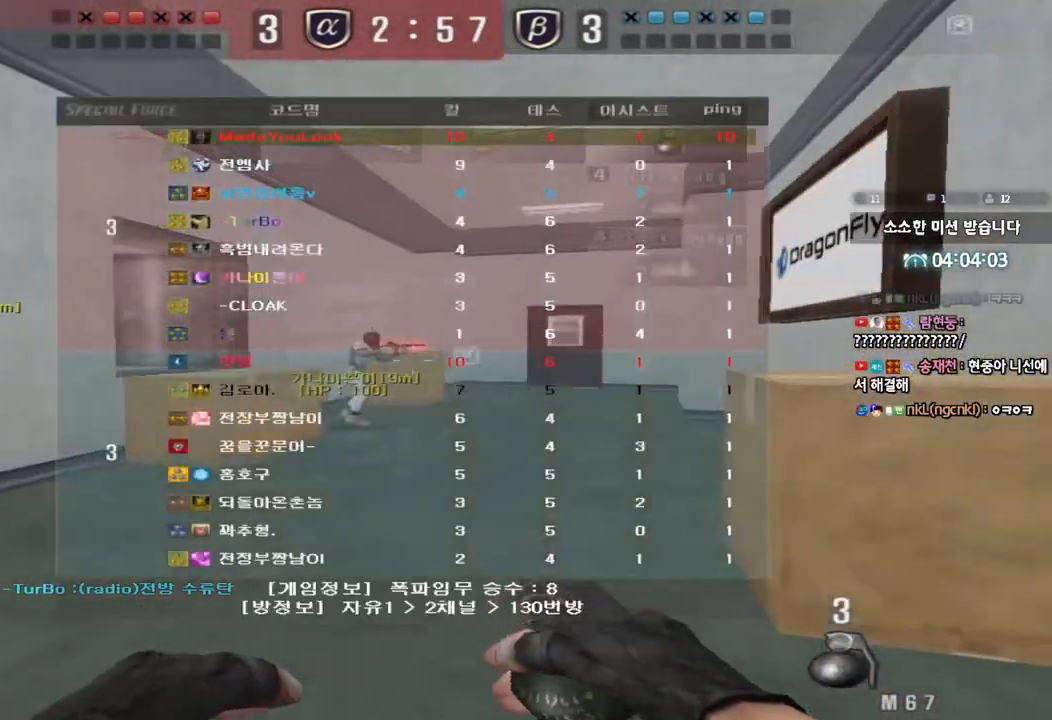
{"keys": ["a", "w"], "events": [[33, "tab", "up"], [50, "d", "up"], [133, "a", "down"]]}
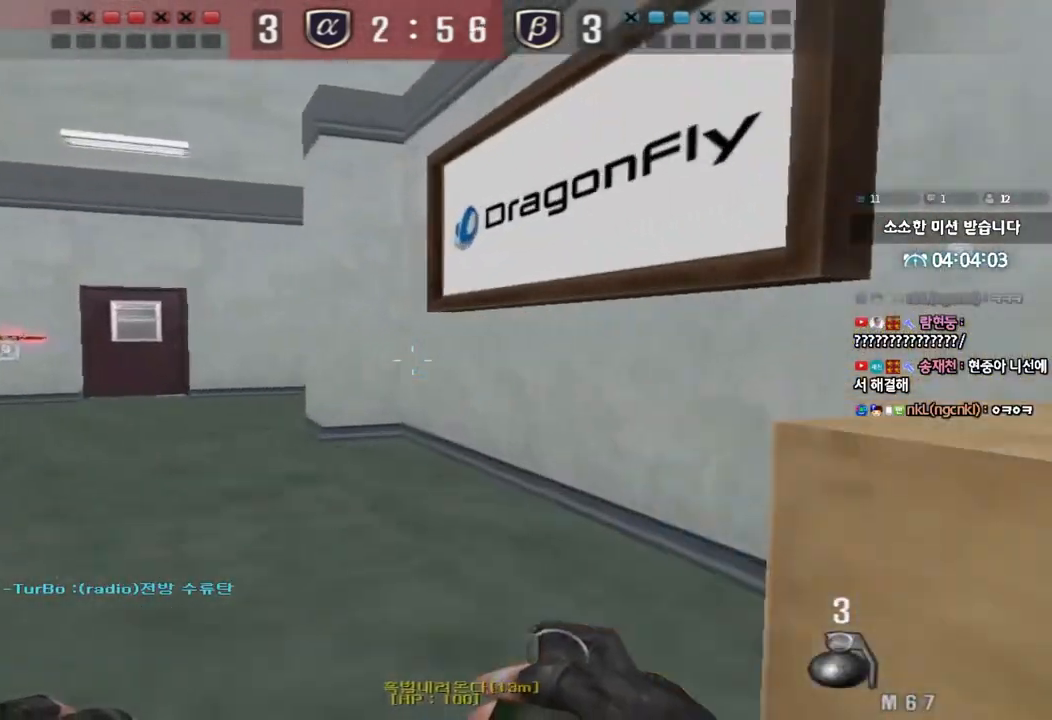
{"keys": ["a"], "events": [[450, "w", "up"]]}
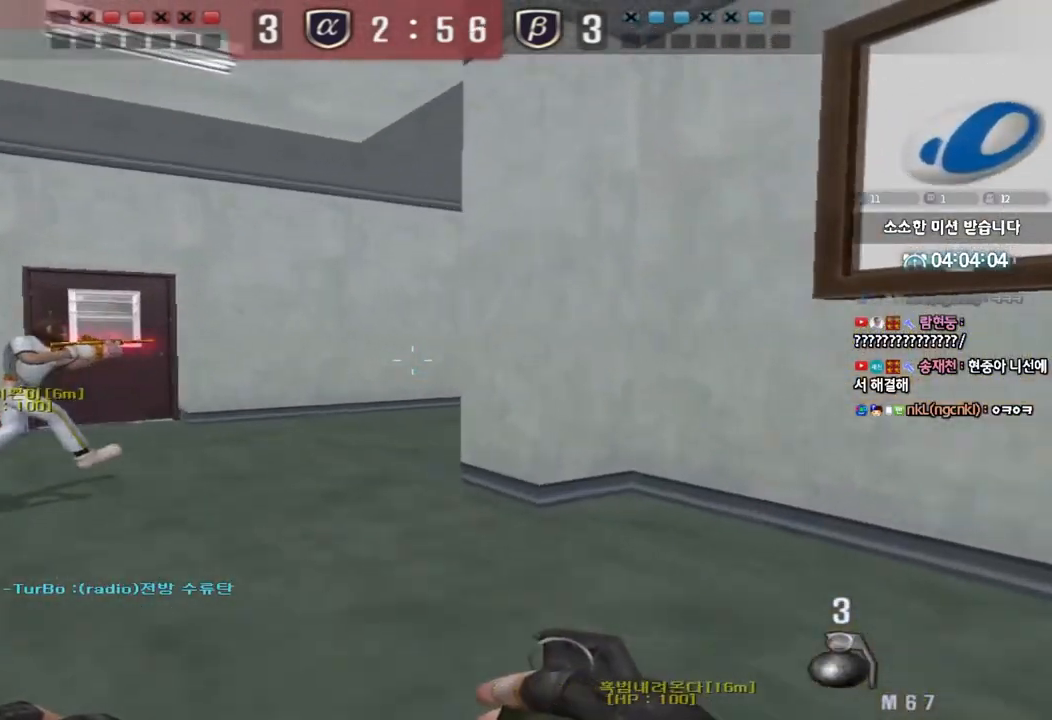
{"keys": [], "events": [[83, "s", "down"], [283, "a", "up"], [283, "s", "up"]]}
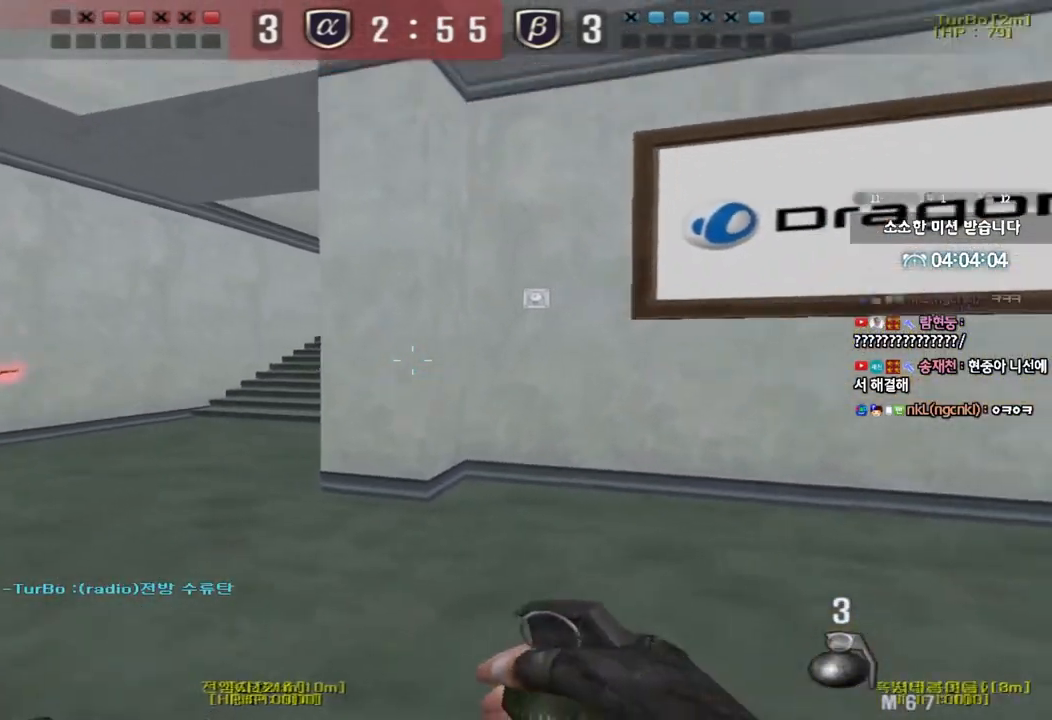
{"keys": ["a", "w"], "events": [[50, "w", "down"], [233, "a", "down"]]}
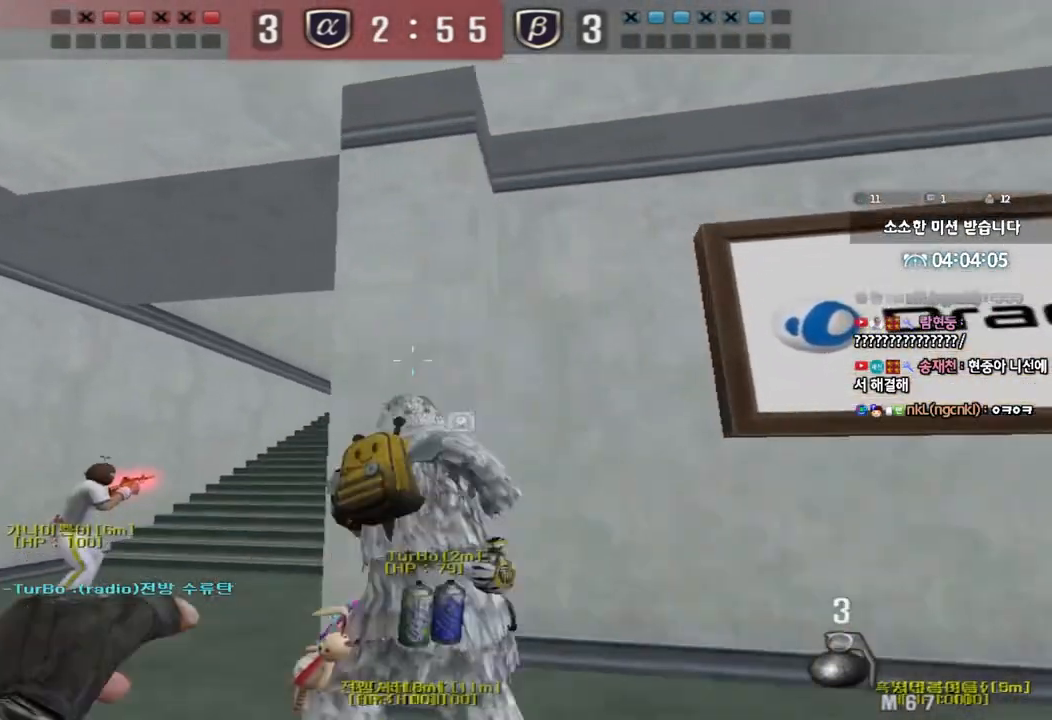
{"keys": ["d", "w"], "events": [[100, "space", "down"], [117, "w", "up"], [150, "a", "up"], [200, "w", "down"], [217, "d", "down"], [217, "space", "up"]]}
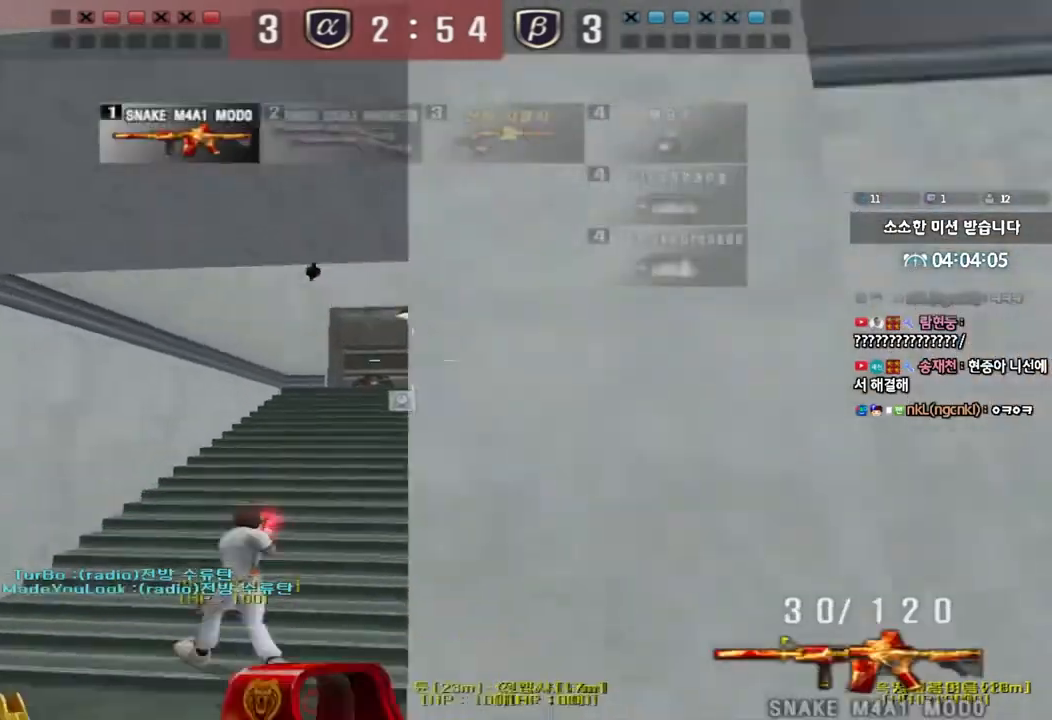
{"keys": ["a", "w"], "events": [[67, "d", "up"], [83, "a", "down"], [300, "shift", "down"], [317, "w", "up"], [333, "a", "up"], [350, "space", "down"], [417, "a", "down"], [417, "w", "down"], [433, "shift", "up"], [433, "space", "up"]]}
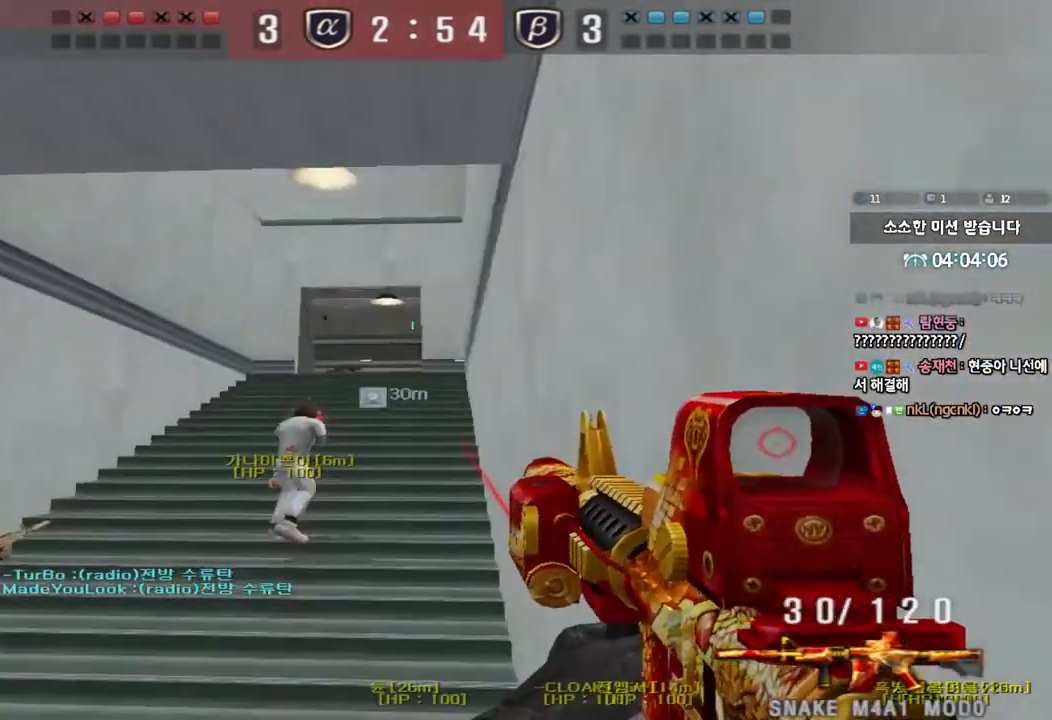
{"keys": ["a", "w"], "events": [[33, "shift", "down"], [150, "shift", "up"], [250, "shift", "down"], [367, "shift", "up"]]}
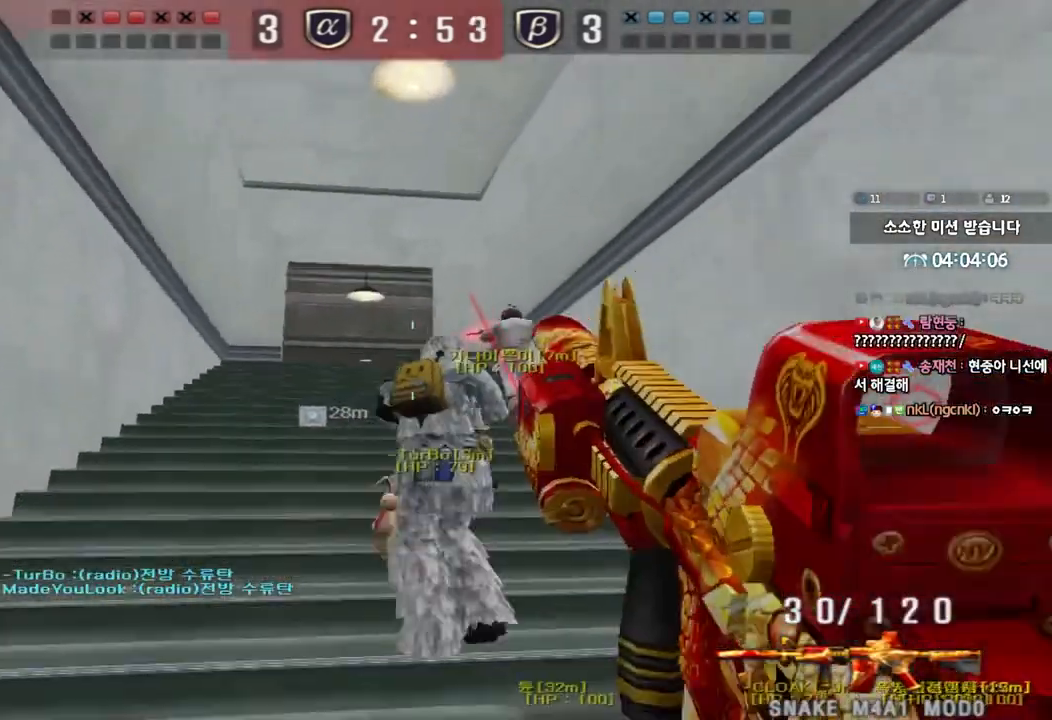
{"keys": [], "events": [[100, "shift", "down"], [117, "w", "up"], [133, "a", "up"], [150, "space", "down"], [250, "space", "up"], [383, "shift", "up"]]}
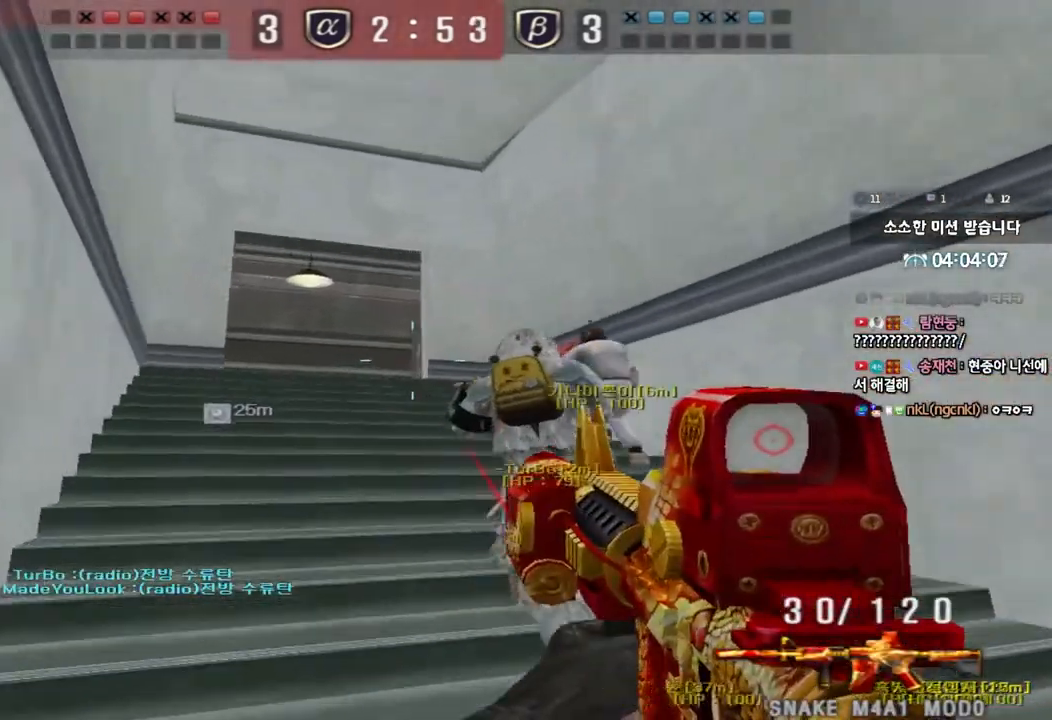
{"keys": [], "events": [[50, "a", "down"], [67, "w", "down"], [200, "shift", "down"], [200, "w", "up"], [217, "a", "up"], [233, "space", "down"], [367, "space", "up"], [433, "shift", "up"]]}